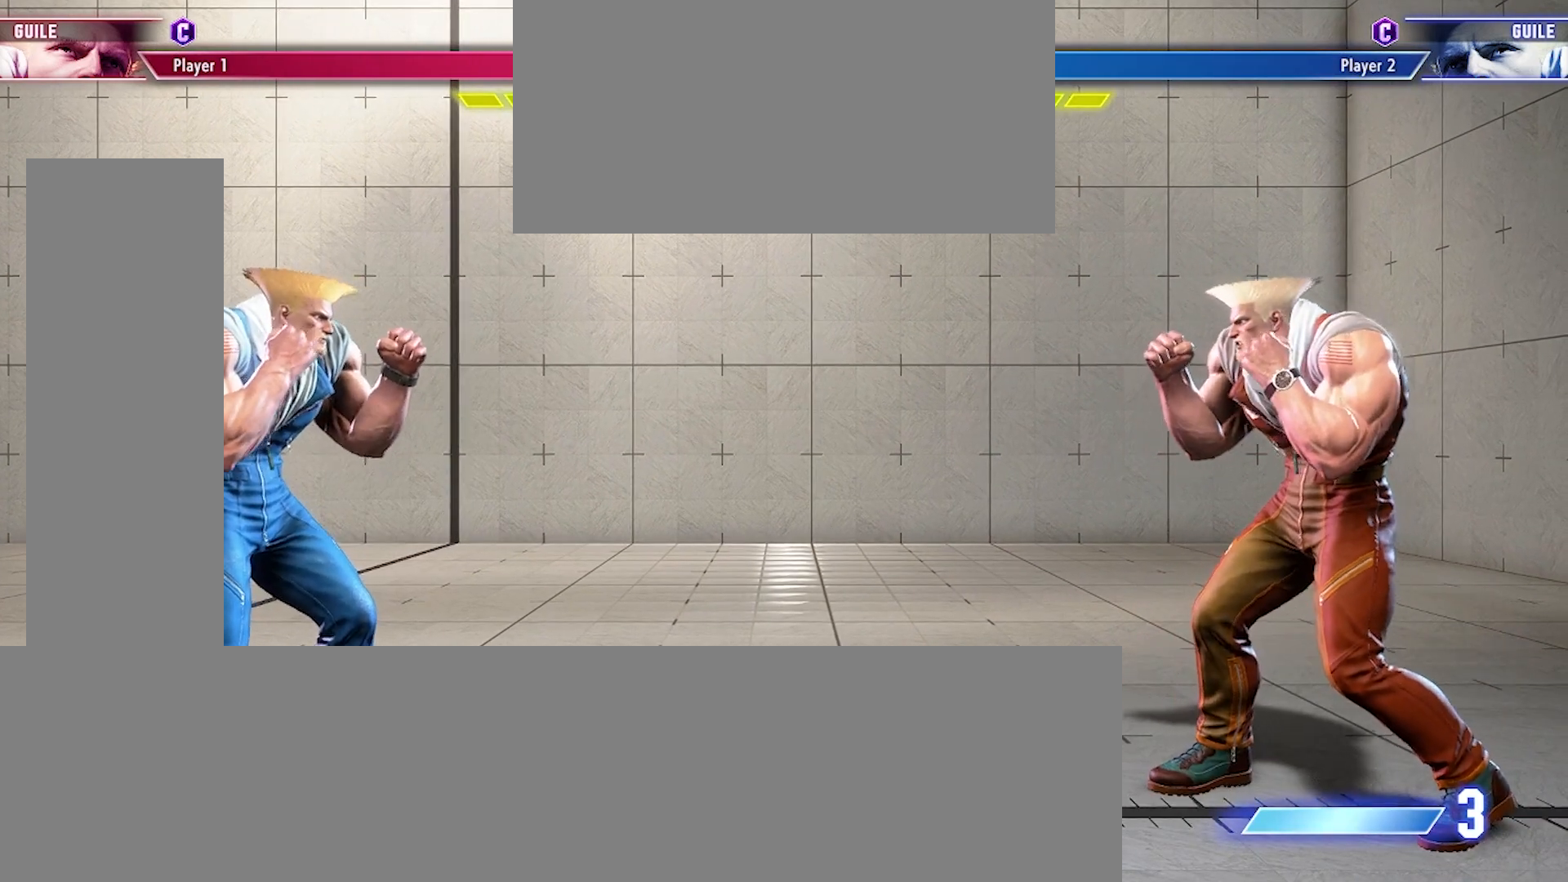
Gameplay with a controller (arcade stick); each line is a JSON object with the inputs held at the frame after it. "events" lists button and stick changes between this image and that frame as [ms after this image, input, new state], when the widget could be followed in between. Not read: HK L3 R3.
{"buttons": ["DPAD_RIGHT"], "events": [[233, "DPAD_RIGHT", "down"]]}
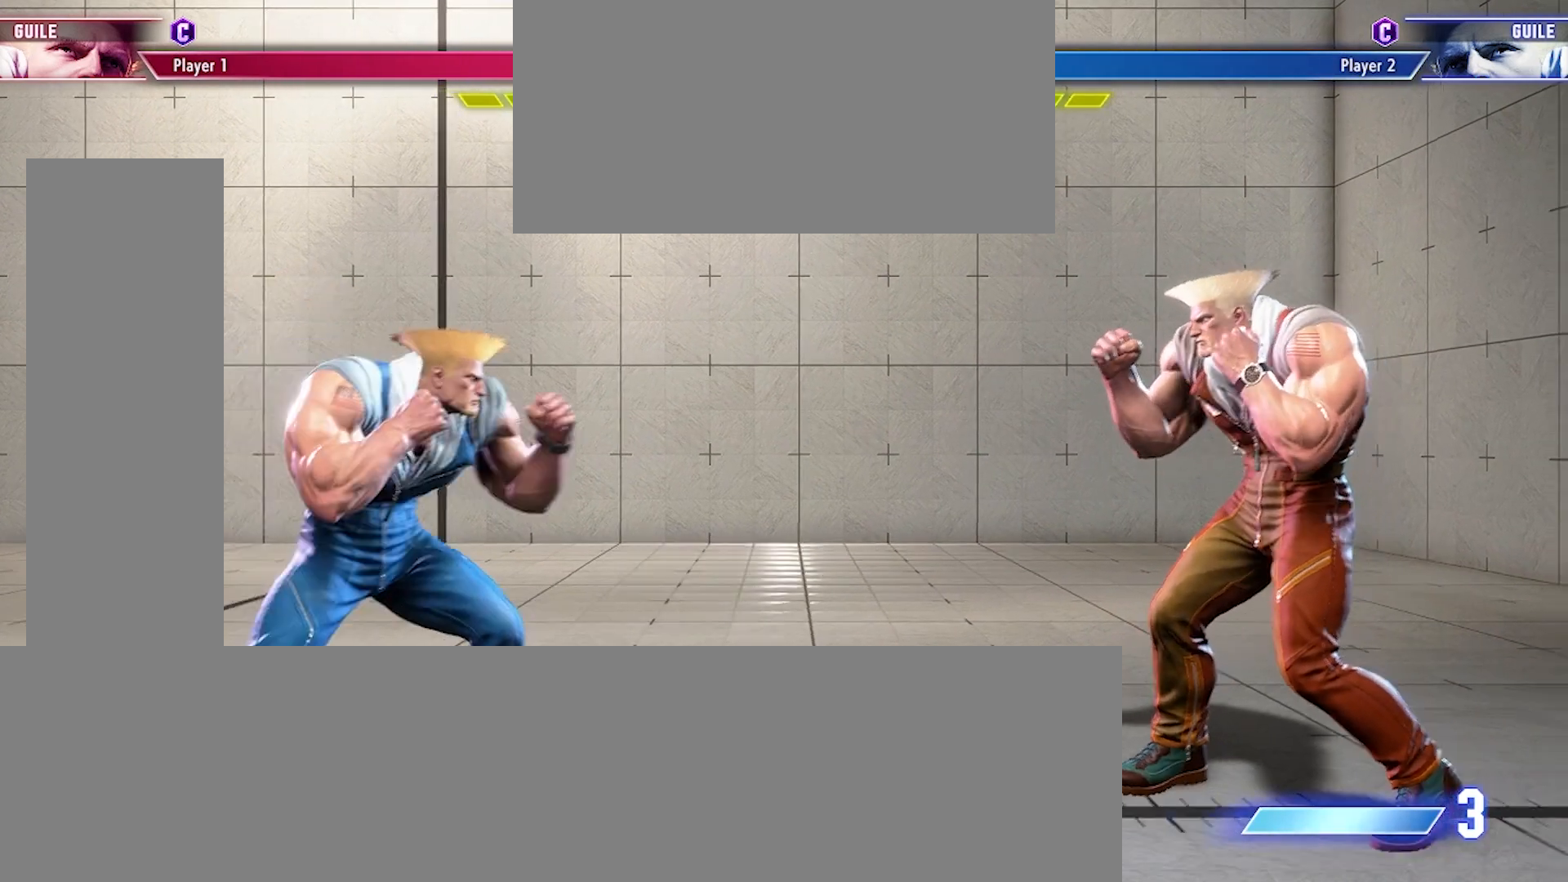
{"buttons": [], "events": [[167, "DPAD_RIGHT", "up"]]}
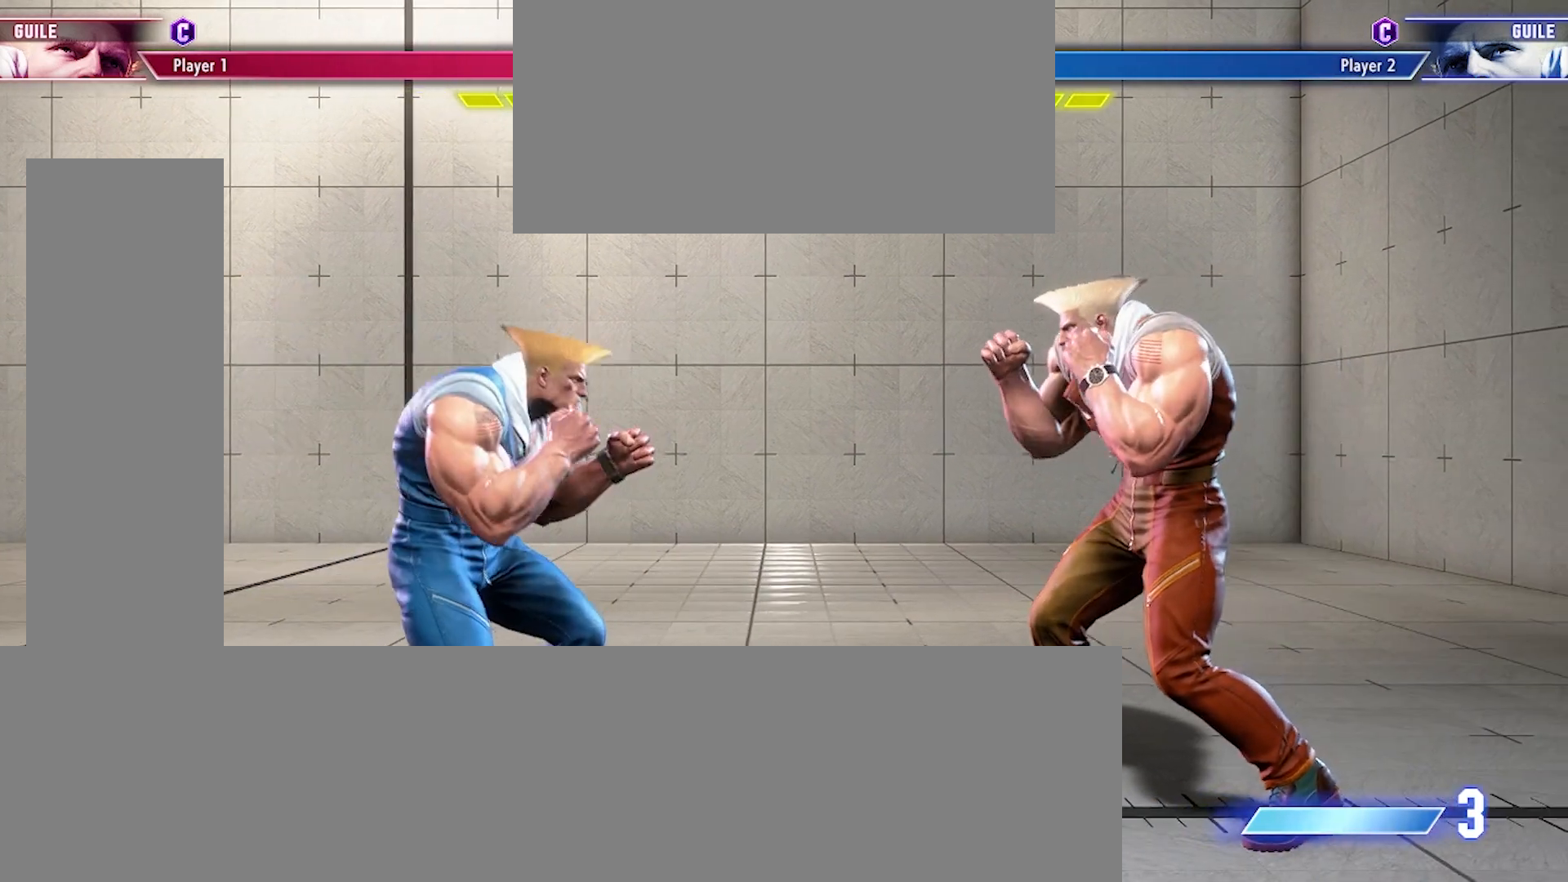
{"buttons": [], "events": []}
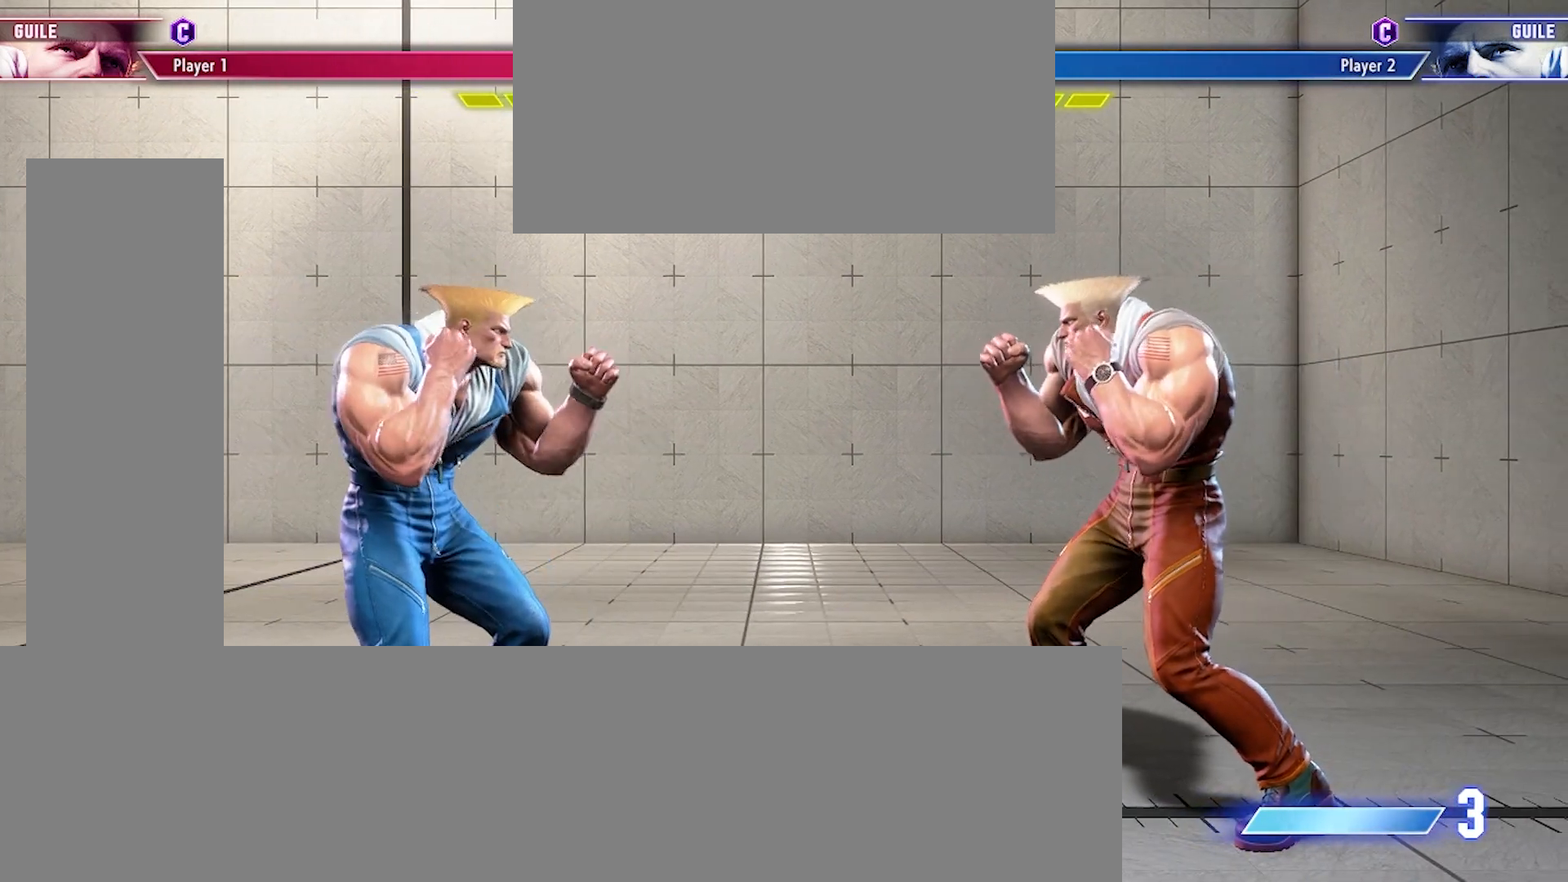
{"buttons": ["DPAD_LEFT"], "events": [[367, "DPAD_LEFT", "down"]]}
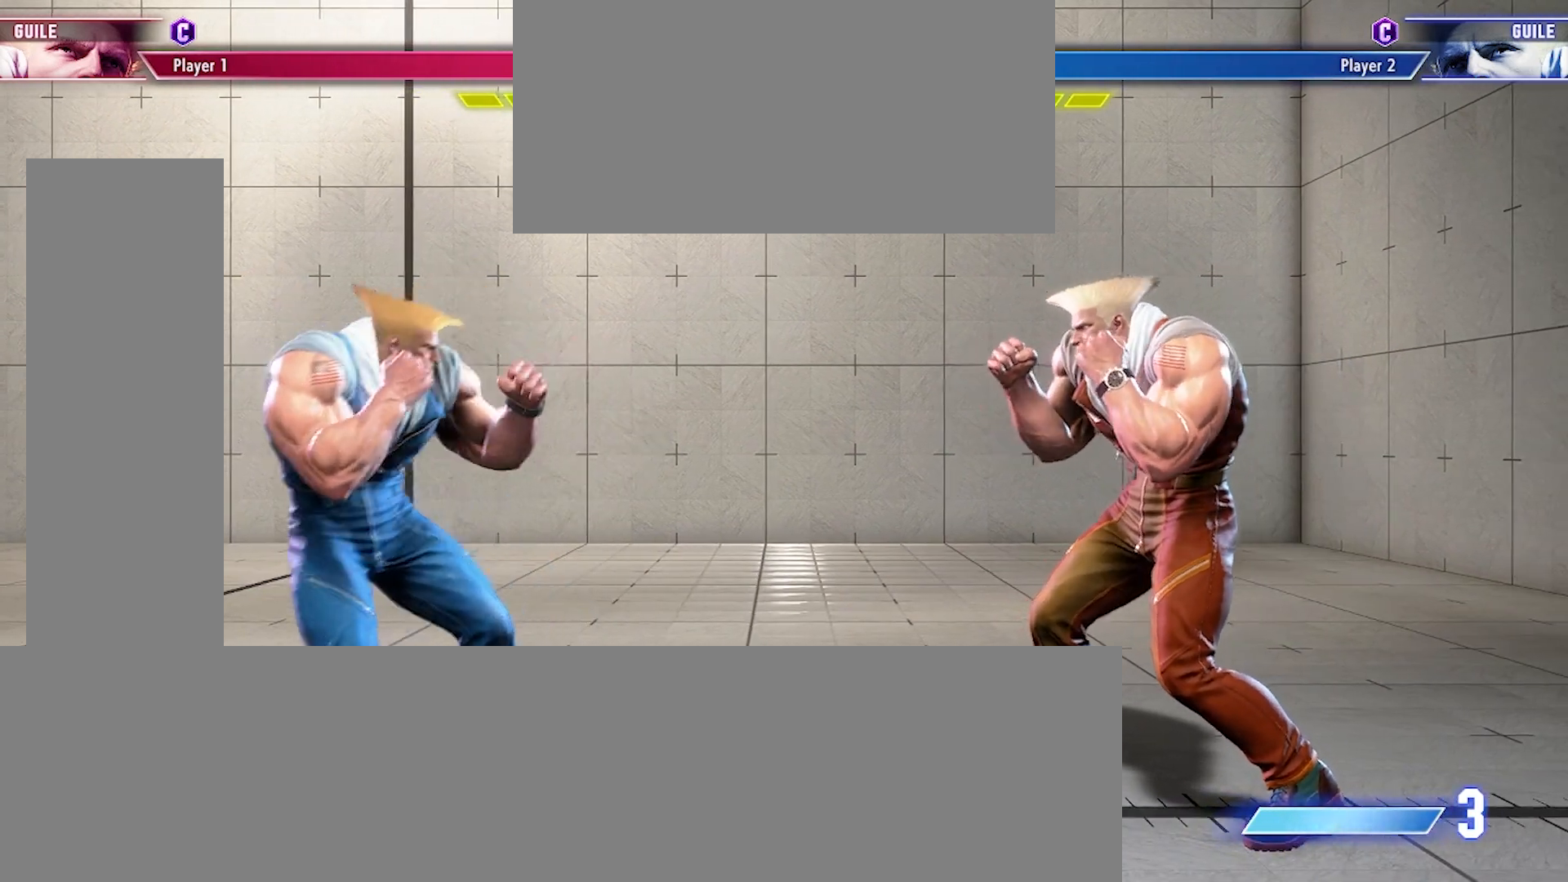
{"buttons": ["DPAD_RIGHT"], "events": [[233, "DPAD_LEFT", "up"], [400, "DPAD_RIGHT", "down"]]}
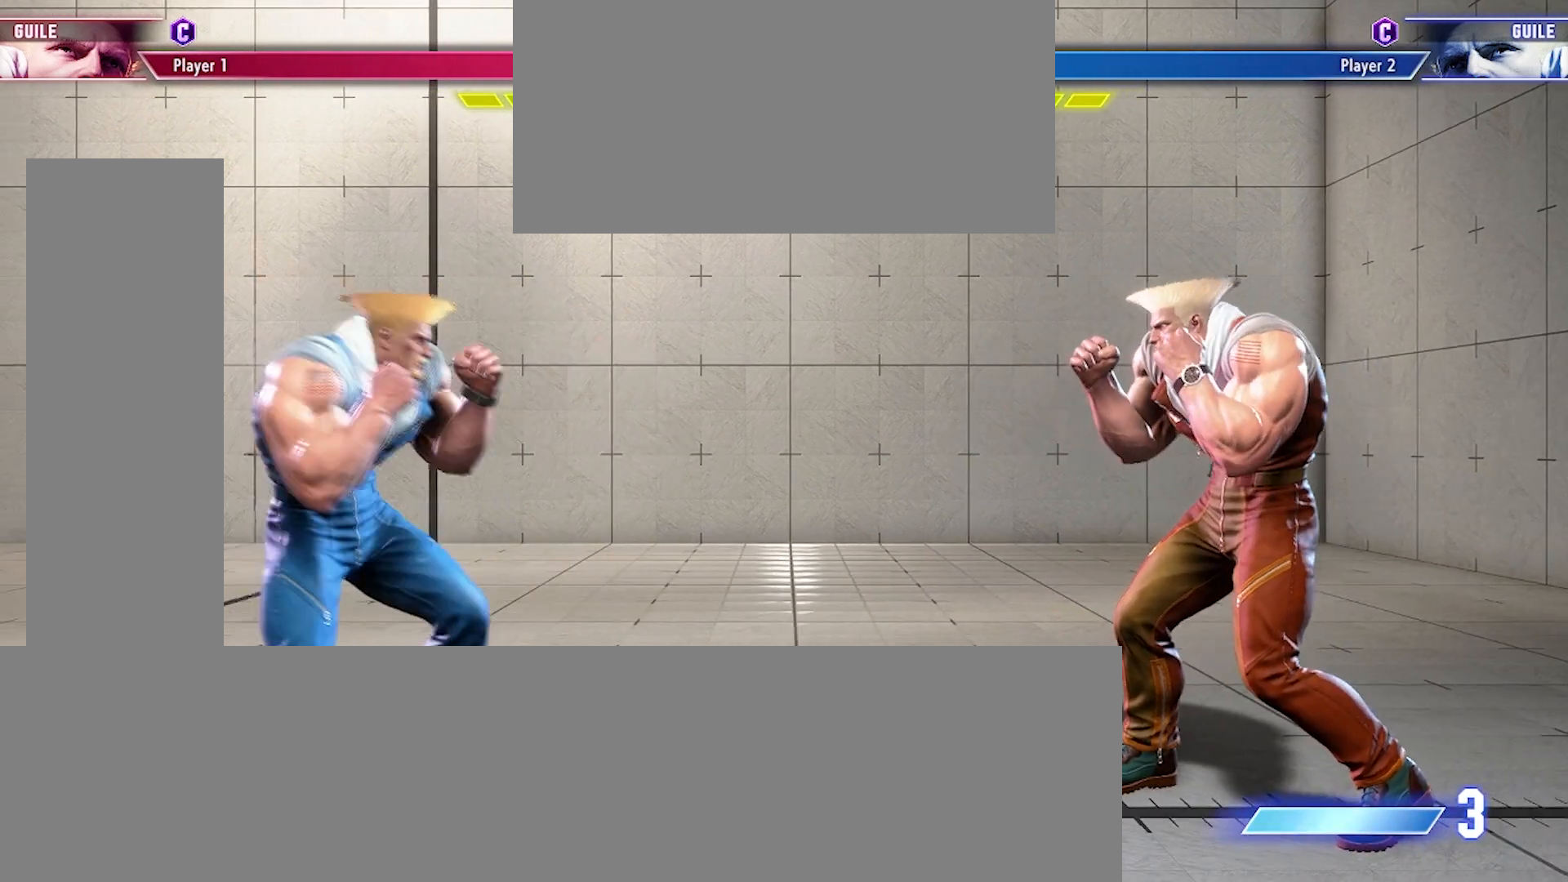
{"buttons": ["DPAD_RIGHT"], "events": [[100, "DPAD_RIGHT", "up"], [267, "DPAD_LEFT", "down"], [400, "DPAD_LEFT", "up"], [467, "DPAD_RIGHT", "down"]]}
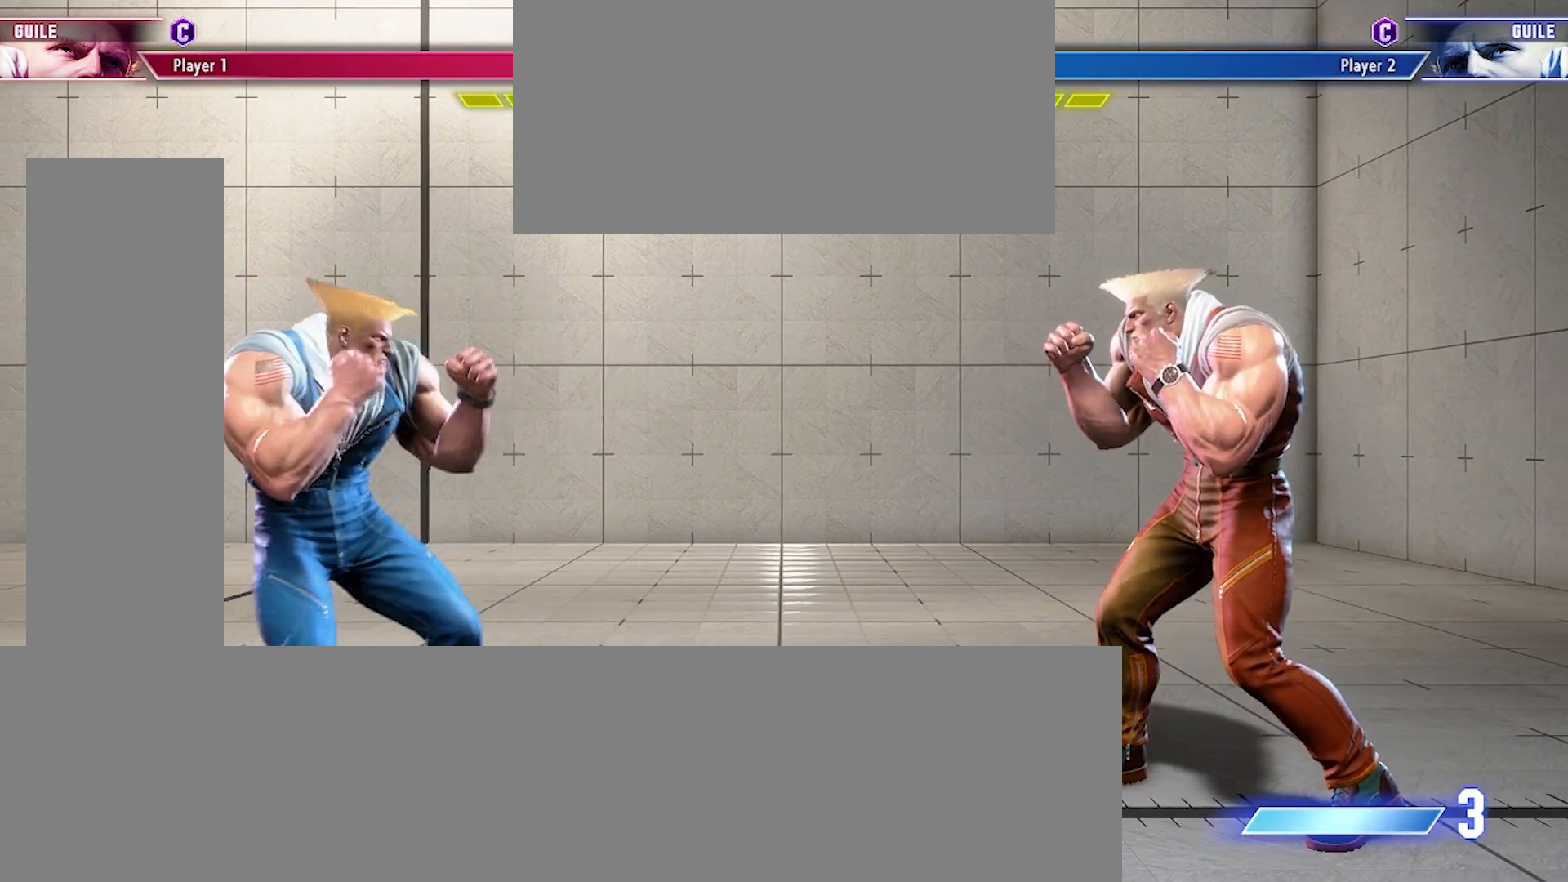
{"buttons": [], "events": [[67, "DPAD_RIGHT", "up"], [167, "DPAD_LEFT", "down"], [300, "DPAD_LEFT", "up"], [333, "DPAD_RIGHT", "down"], [433, "DPAD_RIGHT", "up"]]}
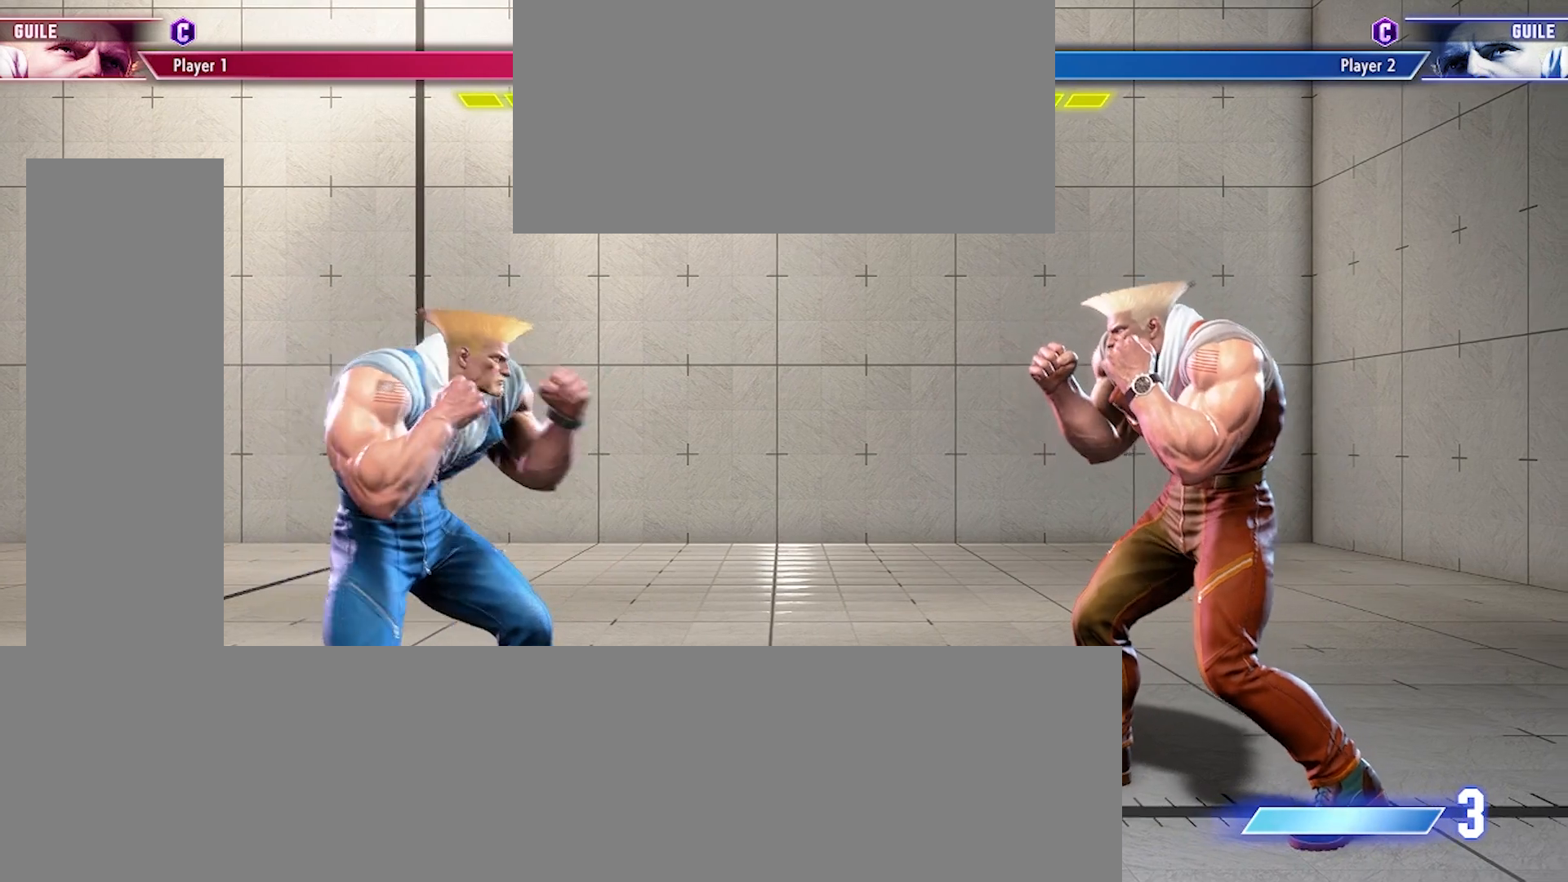
{"buttons": [], "events": [[100, "DPAD_LEFT", "down"], [233, "DPAD_LEFT", "up"], [333, "DPAD_RIGHT", "down"], [433, "DPAD_RIGHT", "up"]]}
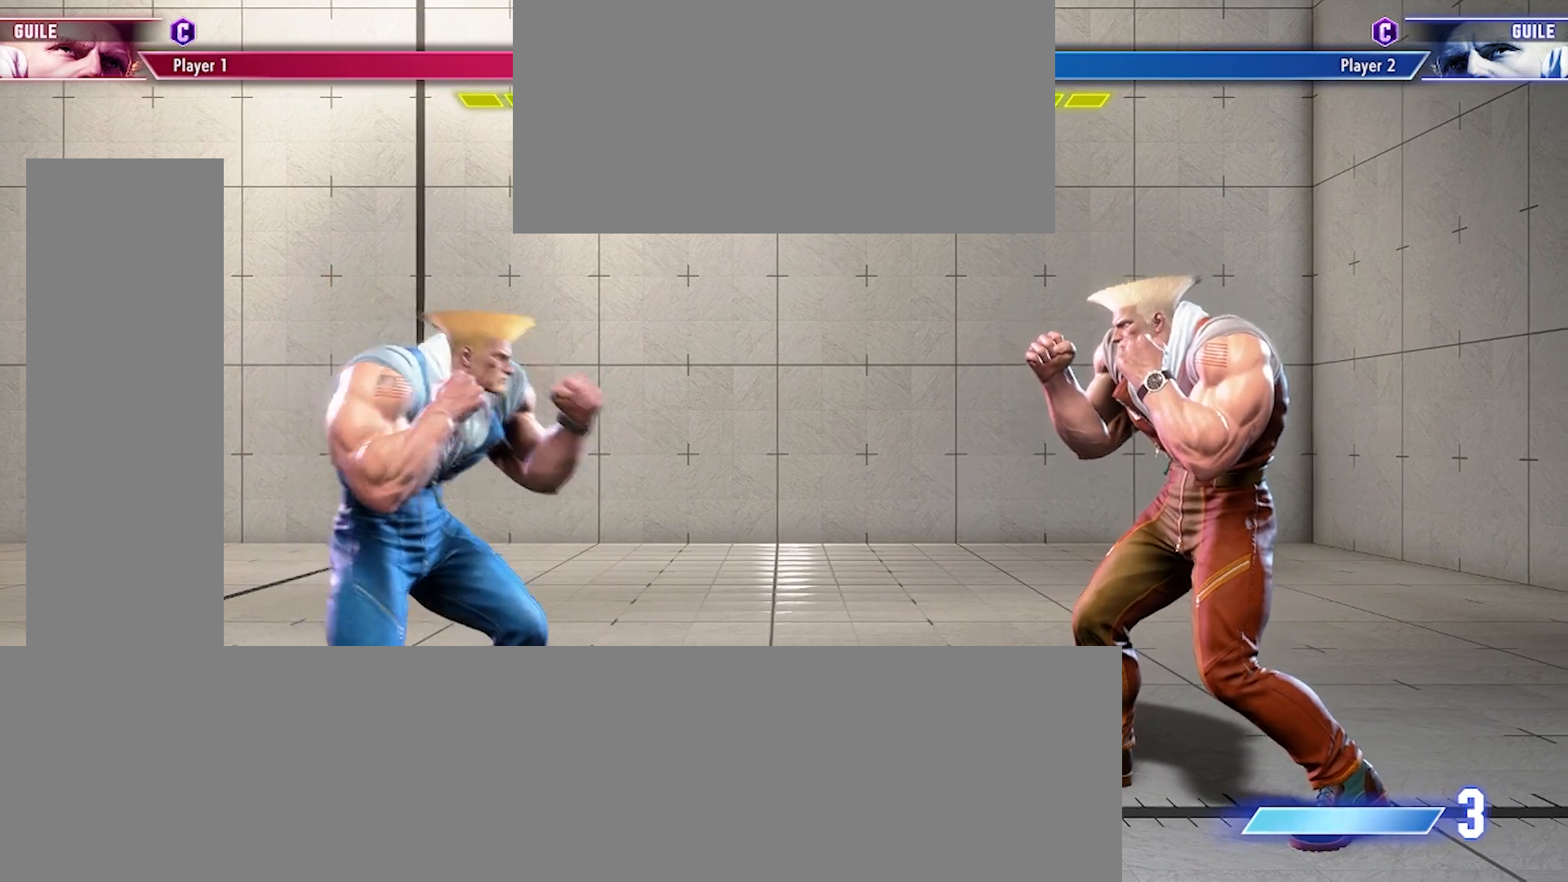
{"buttons": [], "events": []}
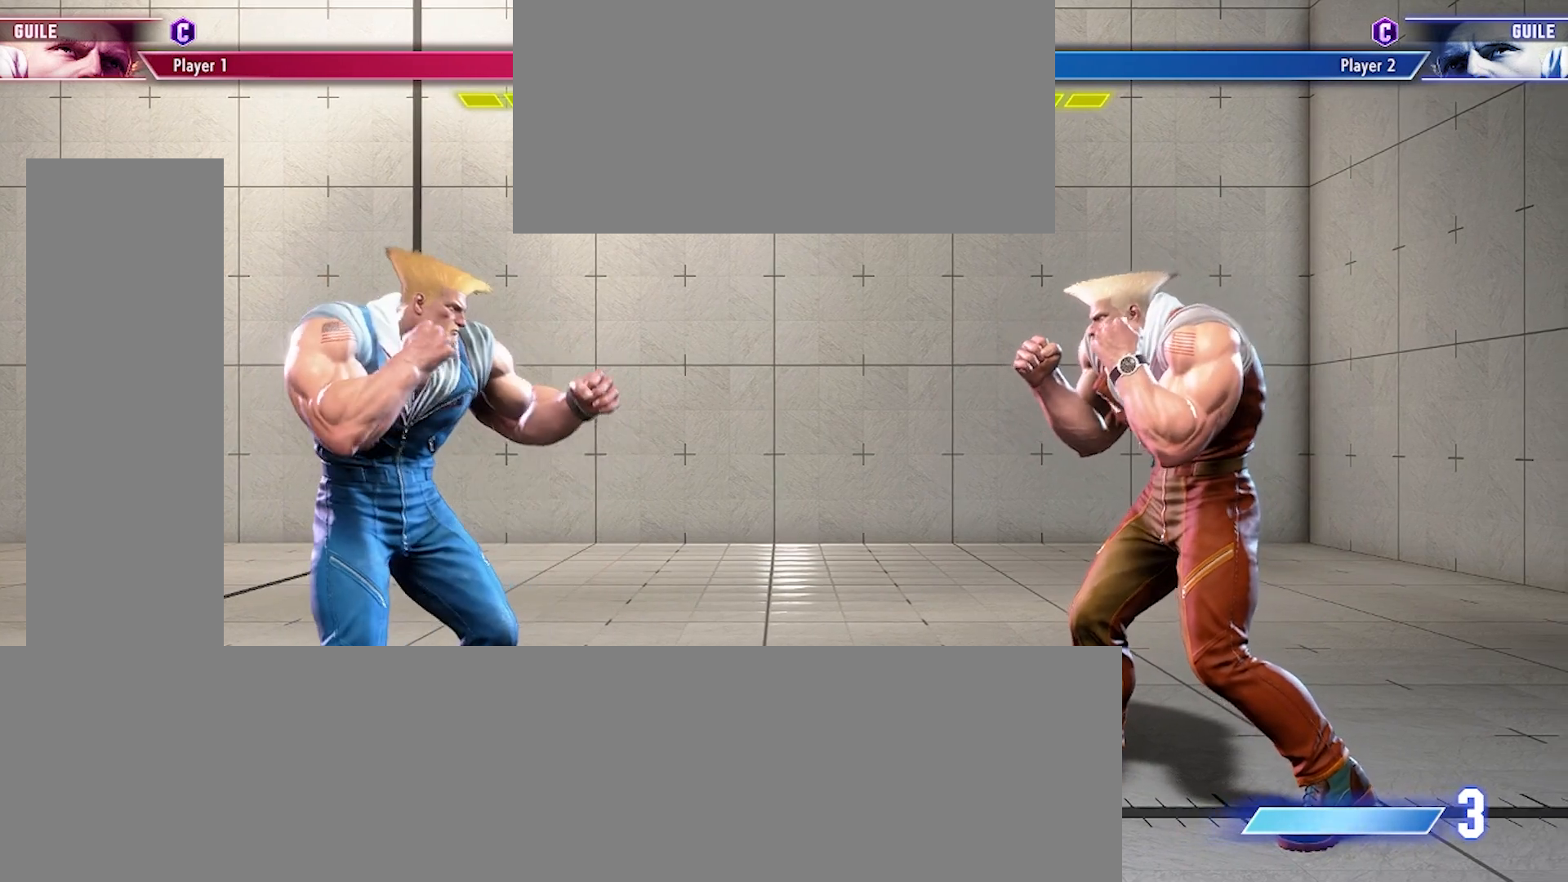
{"buttons": [], "events": []}
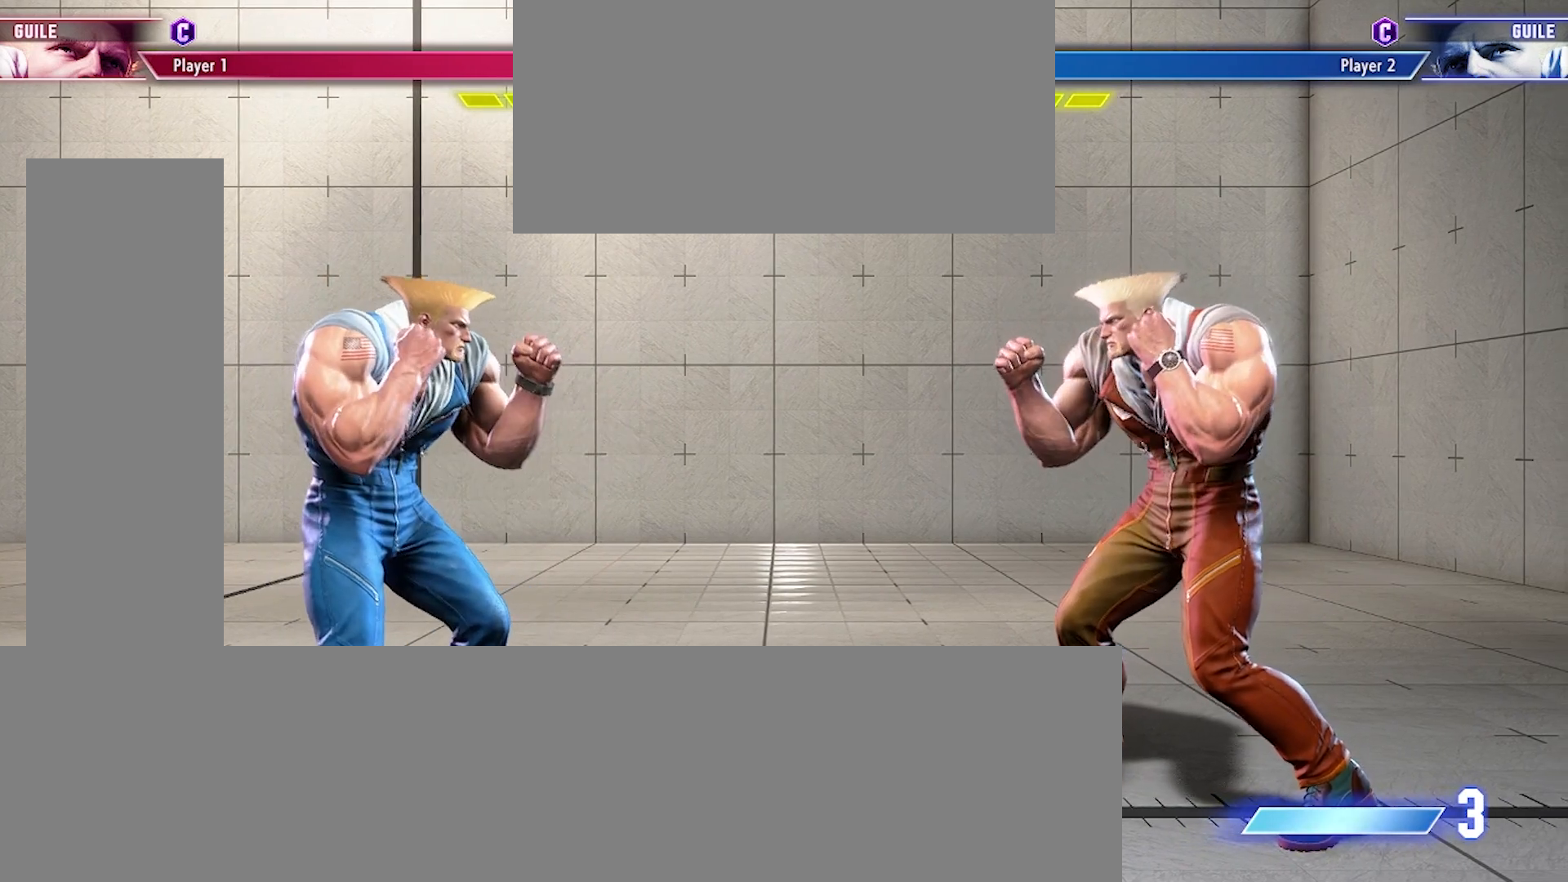
{"buttons": [], "events": []}
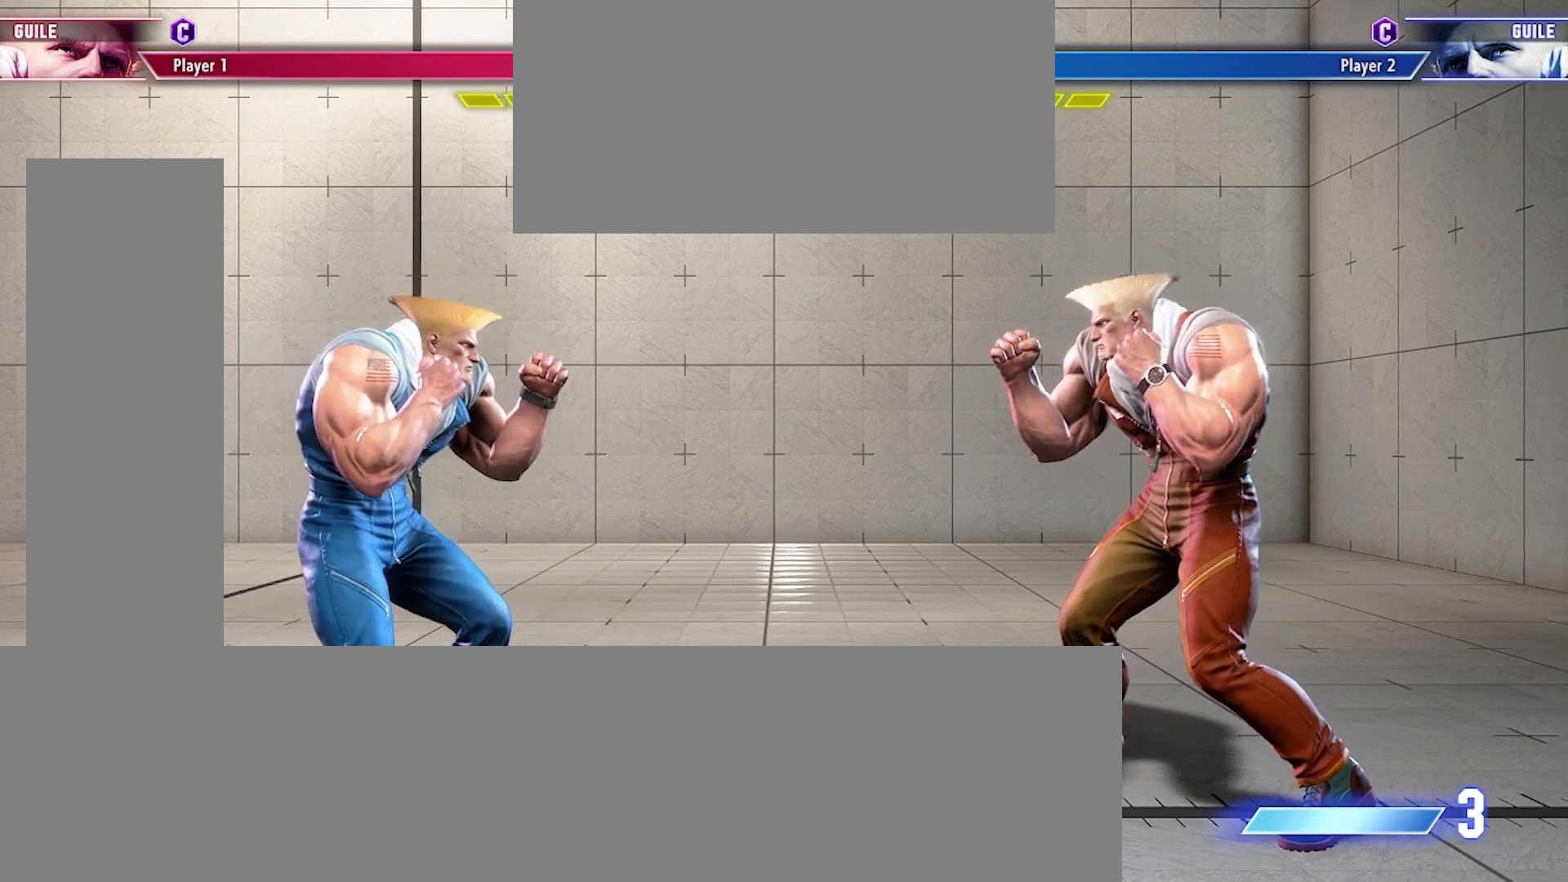
{"buttons": [], "events": [[67, "DPAD_LEFT", "down"], [233, "DPAD_LEFT", "up"]]}
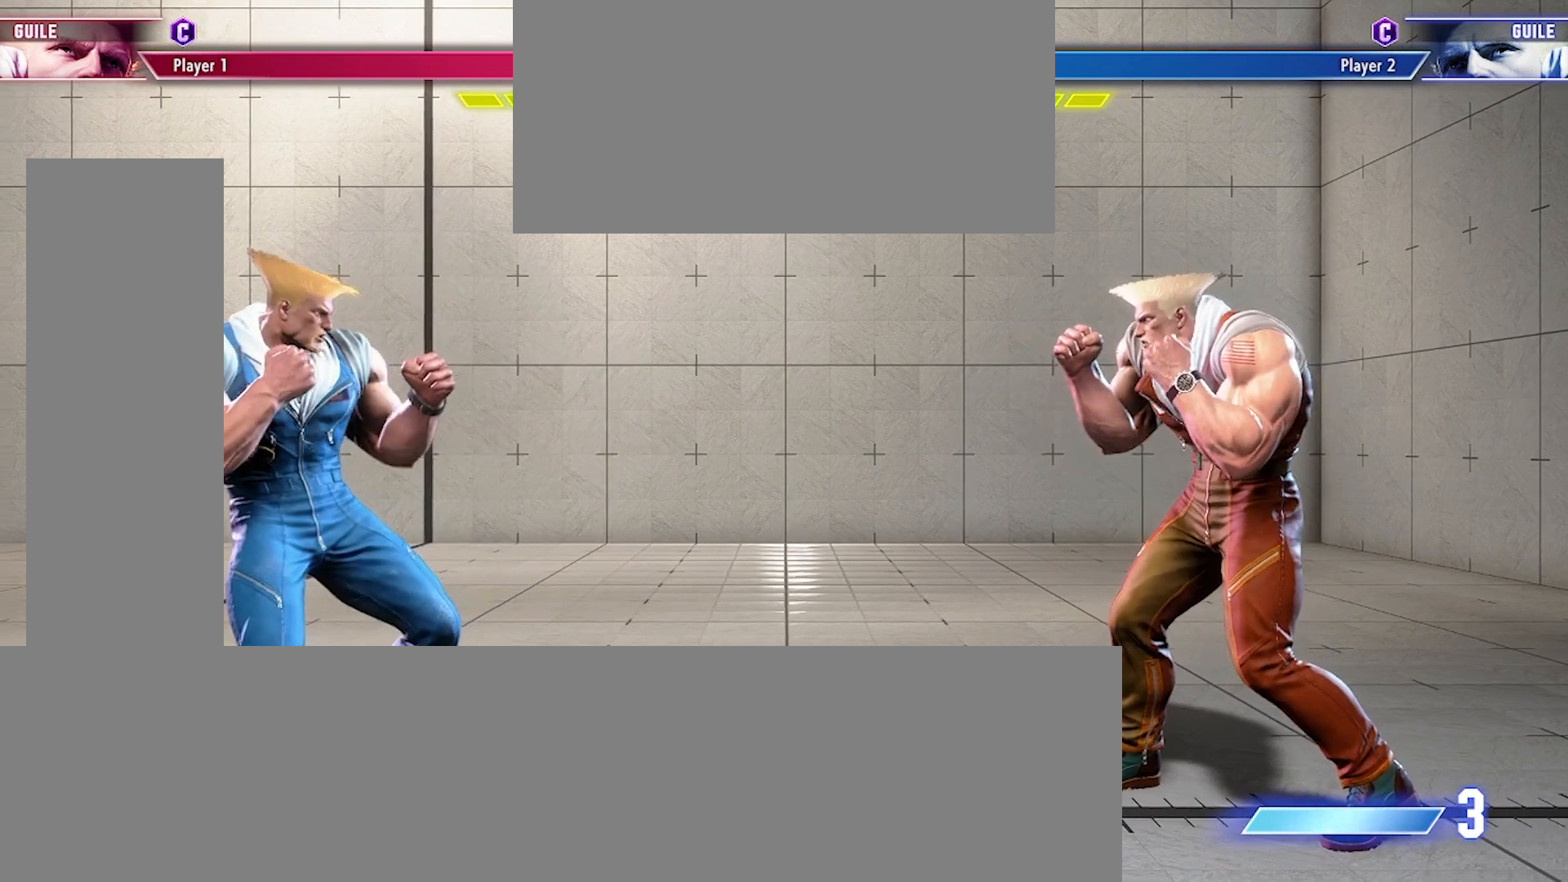
{"buttons": ["DPAD_LEFT"], "events": [[167, "DPAD_RIGHT", "down"], [300, "DPAD_RIGHT", "up"], [333, "DPAD_LEFT", "down"]]}
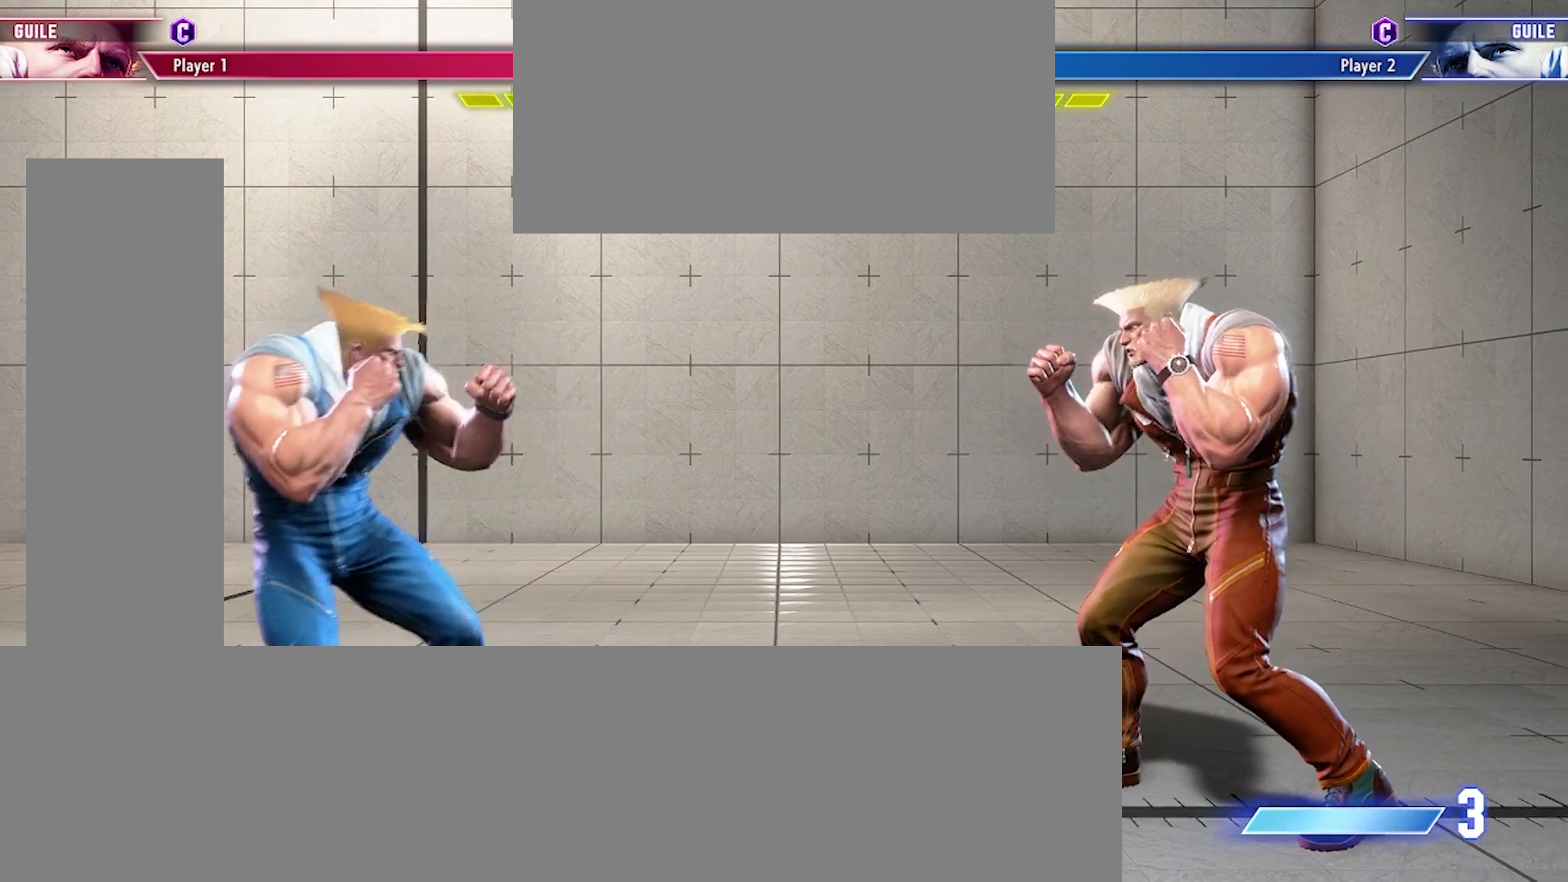
{"buttons": [], "events": [[33, "DPAD_LEFT", "up"], [67, "DPAD_RIGHT", "down"], [200, "DPAD_RIGHT", "up"], [233, "DPAD_LEFT", "down"], [333, "DPAD_LEFT", "up"], [400, "DPAD_RIGHT", "down"], [500, "DPAD_RIGHT", "up"]]}
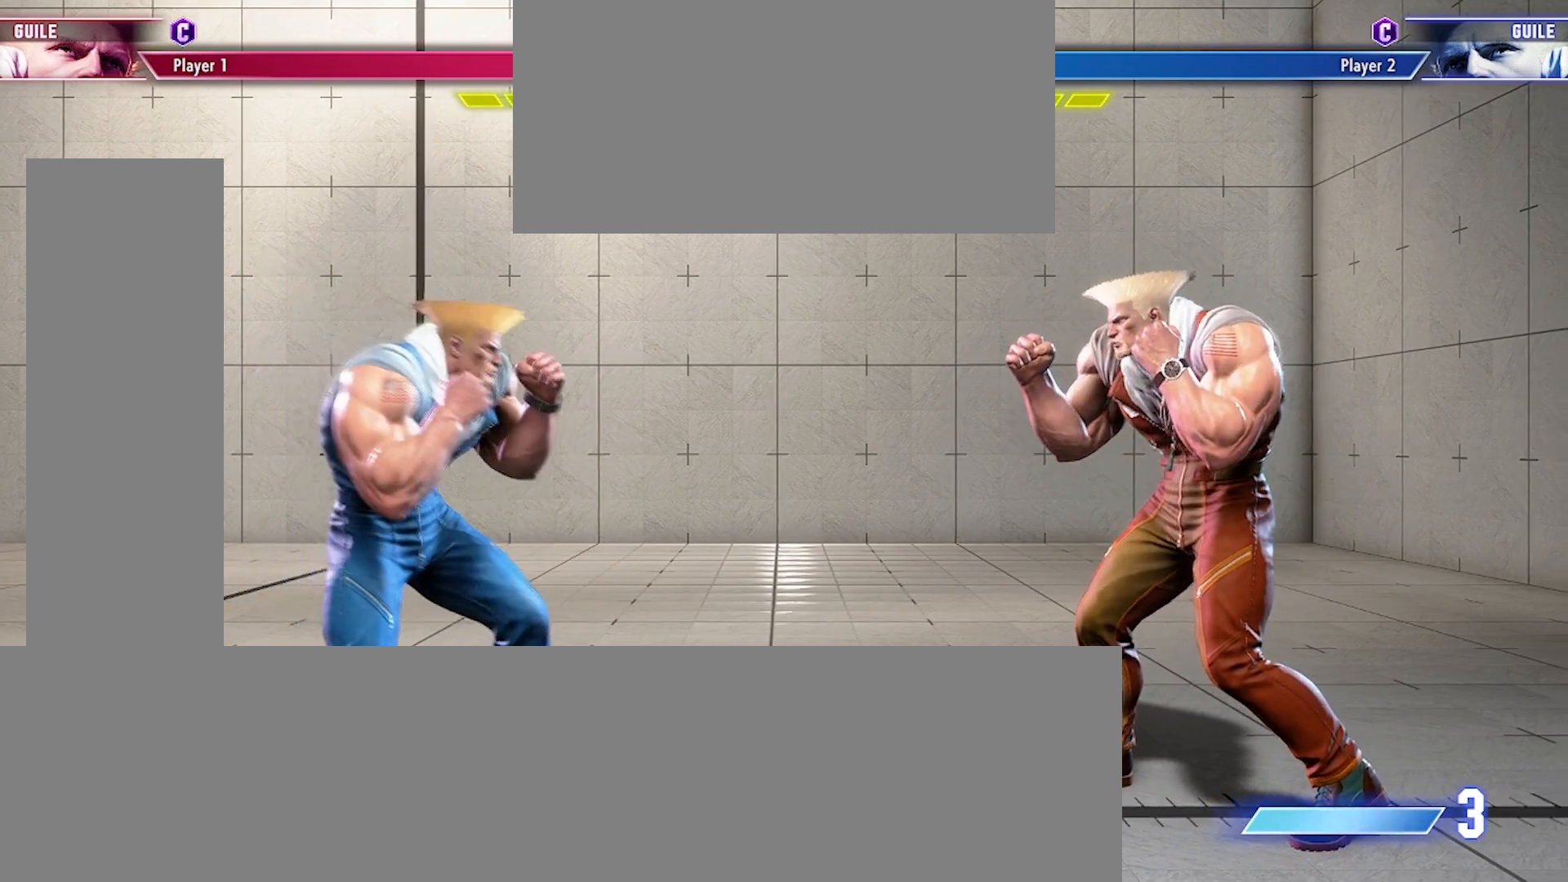
{"buttons": ["DPAD_RIGHT"], "events": [[67, "DPAD_LEFT", "down"], [167, "DPAD_LEFT", "up"], [200, "DPAD_RIGHT", "down"], [267, "DPAD_RIGHT", "up"], [300, "DPAD_LEFT", "down"], [433, "DPAD_LEFT", "up"], [433, "DPAD_RIGHT", "down"]]}
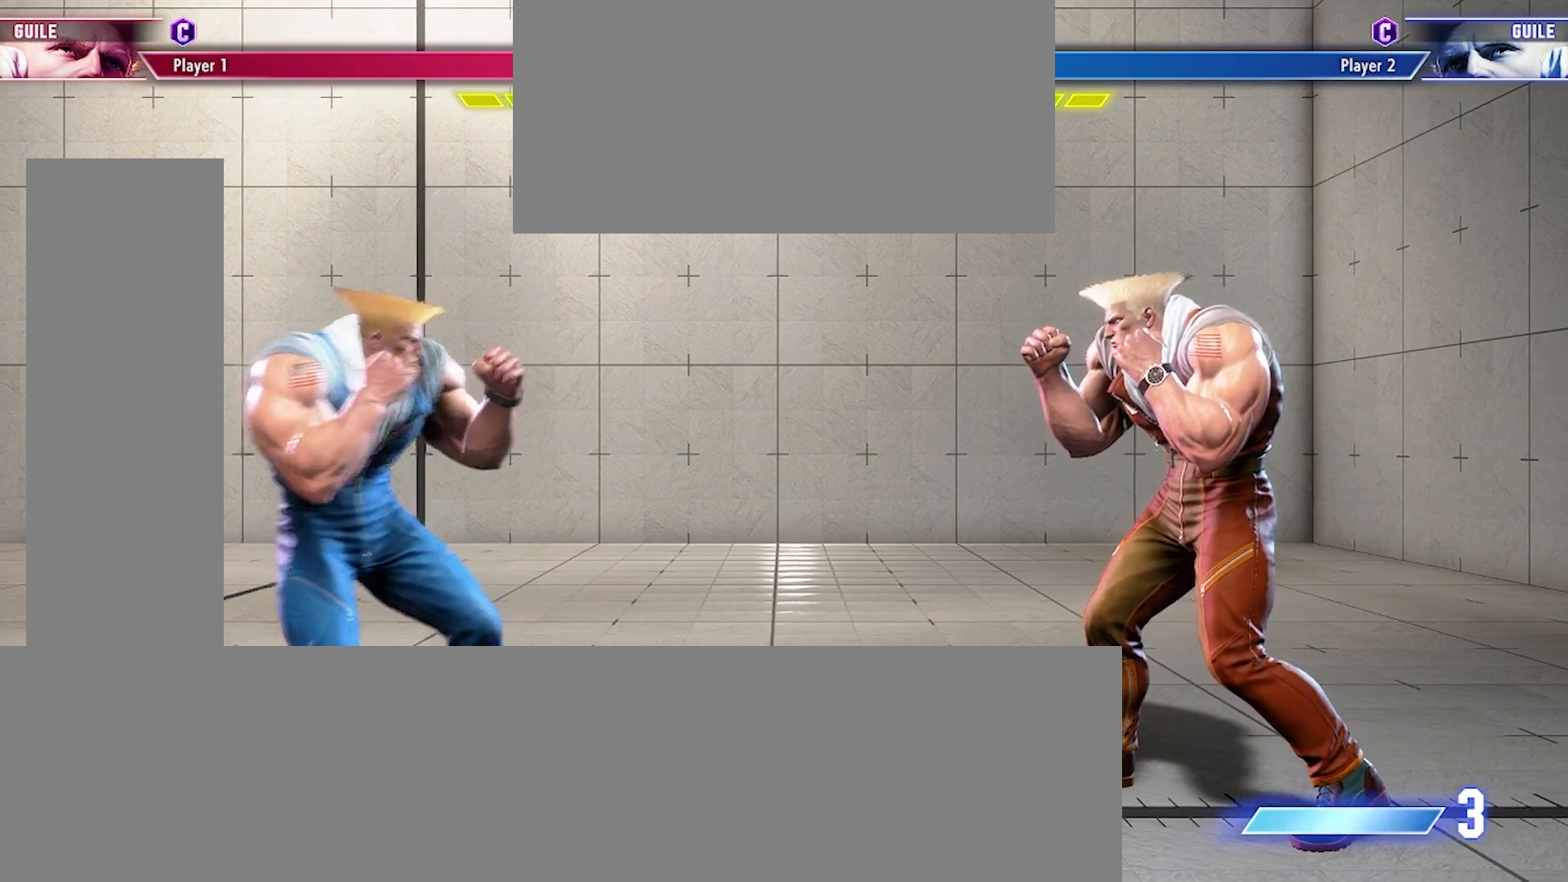
{"buttons": [], "events": [[33, "DPAD_RIGHT", "up"]]}